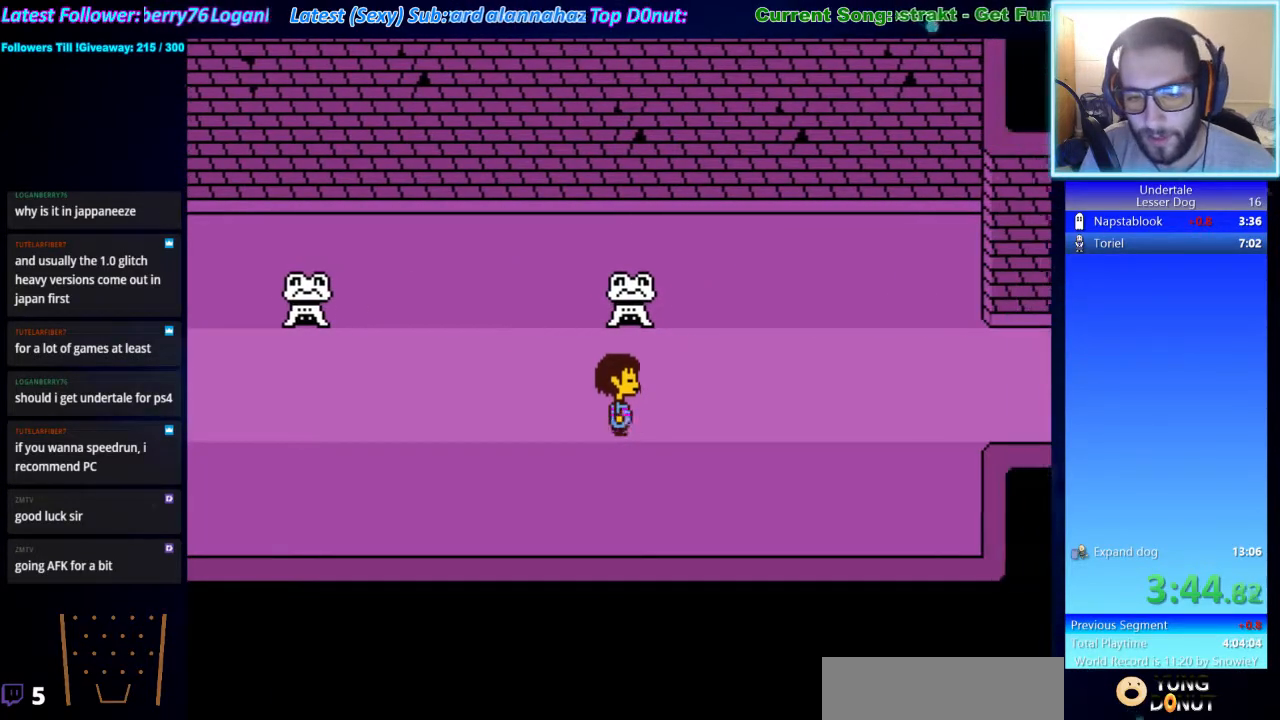
Gameplay with keyboard; each line is a JSON object with the keys held at the frame after it. "events" lists presses ("down") and releases ("up") of "ctrl", "down", "escape", "left", "return", "right", "shift", "up", "x" and "z" between this image and that frame as [ms after this image, input, new state], when the widget could be followed in between. No other keys are recorded. Mouse input is not recorded.
{"keys": ["right"], "events": []}
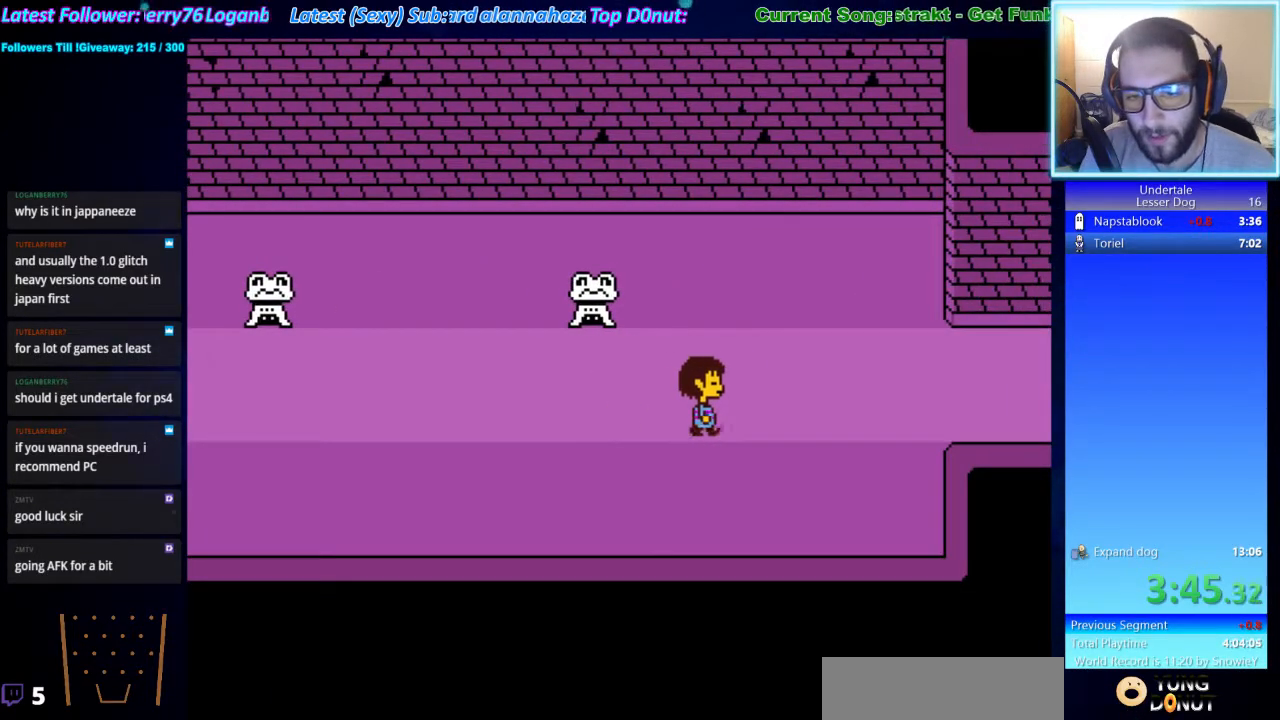
{"keys": ["right", "z"], "events": [[433, "x", "down"], [467, "z", "down"], [500, "x", "up"]]}
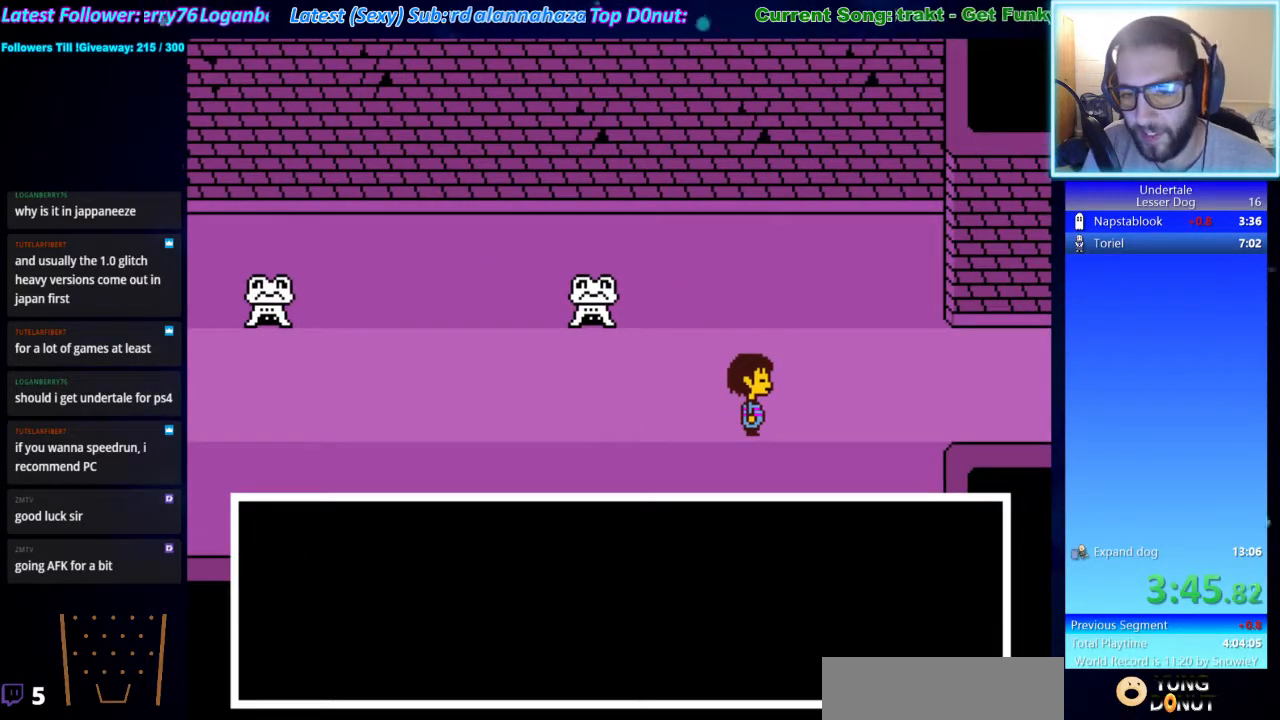
{"keys": ["return", "right", "shift"], "events": [[67, "shift", "down"], [67, "z", "up"], [100, "return", "down"], [100, "x", "down"], [167, "return", "up"], [167, "shift", "up"], [200, "x", "up"], [200, "z", "down"], [233, "shift", "down"], [233, "z", "up"], [300, "return", "down"], [333, "return", "up"], [333, "shift", "up"], [333, "x", "down"], [400, "z", "down"], [433, "x", "up"], [433, "z", "up"], [500, "return", "down"], [500, "shift", "down"]]}
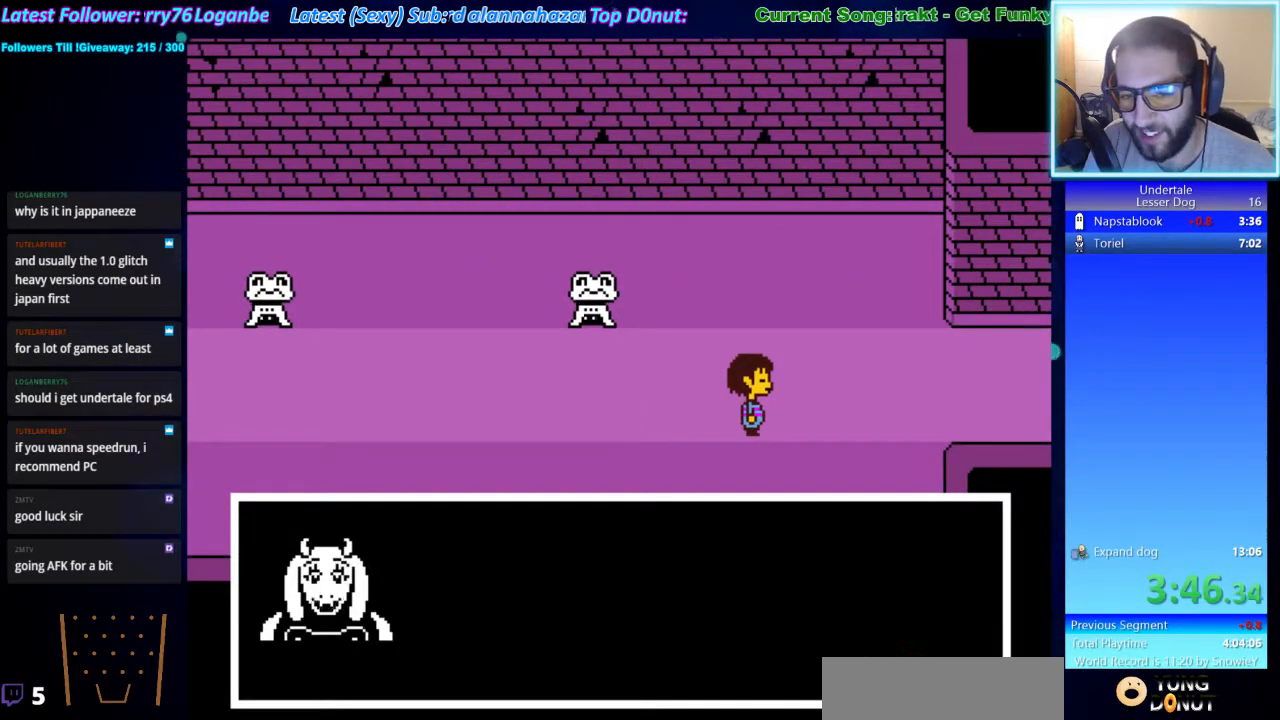
{"keys": ["right", "z"], "events": [[33, "return", "up"], [33, "shift", "up"], [33, "x", "down"], [33, "z", "down"], [133, "shift", "down"], [133, "x", "up"], [133, "z", "up"], [233, "shift", "up"], [233, "x", "down"], [233, "z", "down"], [300, "x", "up"], [367, "shift", "down"], [367, "z", "up"], [400, "return", "down"], [400, "shift", "up"], [467, "return", "up"], [467, "x", "down"], [500, "x", "up"], [500, "z", "down"]]}
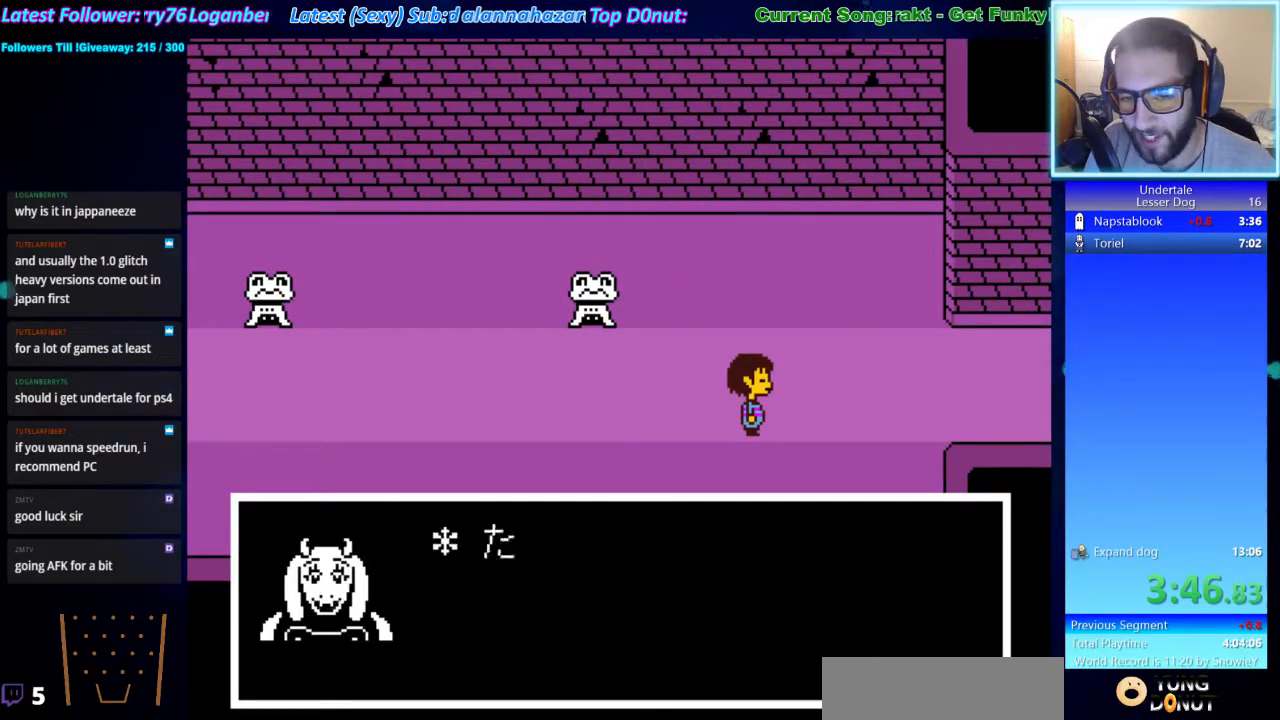
{"keys": ["right"], "events": [[33, "shift", "down"], [33, "z", "up"], [100, "shift", "up"], [200, "x", "down"], [200, "z", "down"], [233, "shift", "down"], [233, "x", "up"], [233, "z", "up"], [300, "return", "down"], [333, "shift", "up"], [333, "x", "down"], [333, "z", "down"], [367, "return", "up"], [433, "x", "up"], [433, "z", "up"], [467, "return", "down"], [467, "shift", "down"], [500, "return", "up"], [500, "shift", "up"]]}
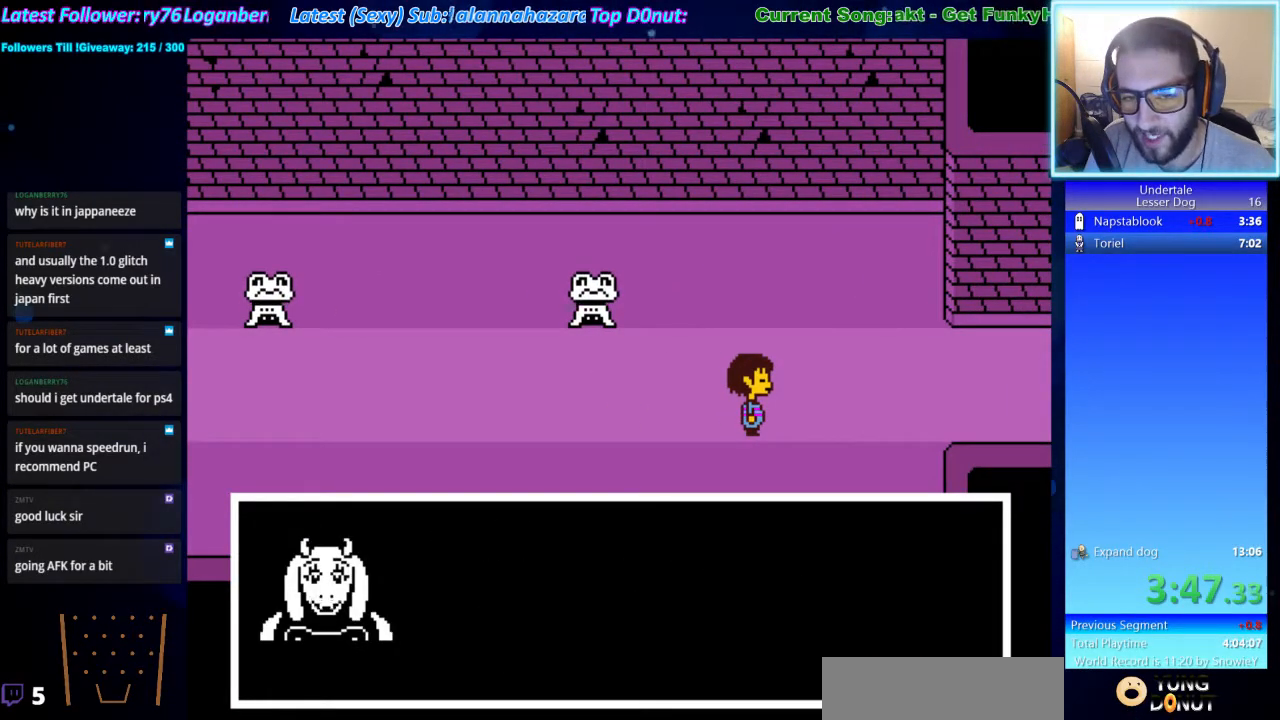
{"keys": ["right", "shift", "z"], "events": [[67, "x", "down"], [67, "z", "down"], [100, "x", "up"], [100, "z", "up"], [167, "return", "down"], [167, "shift", "down"], [200, "return", "up"], [200, "shift", "up"], [233, "x", "down"], [300, "x", "up"], [300, "z", "down"], [333, "return", "down"], [333, "z", "up"], [400, "return", "up"], [433, "x", "down"], [500, "shift", "down"], [500, "x", "up"], [500, "z", "down"]]}
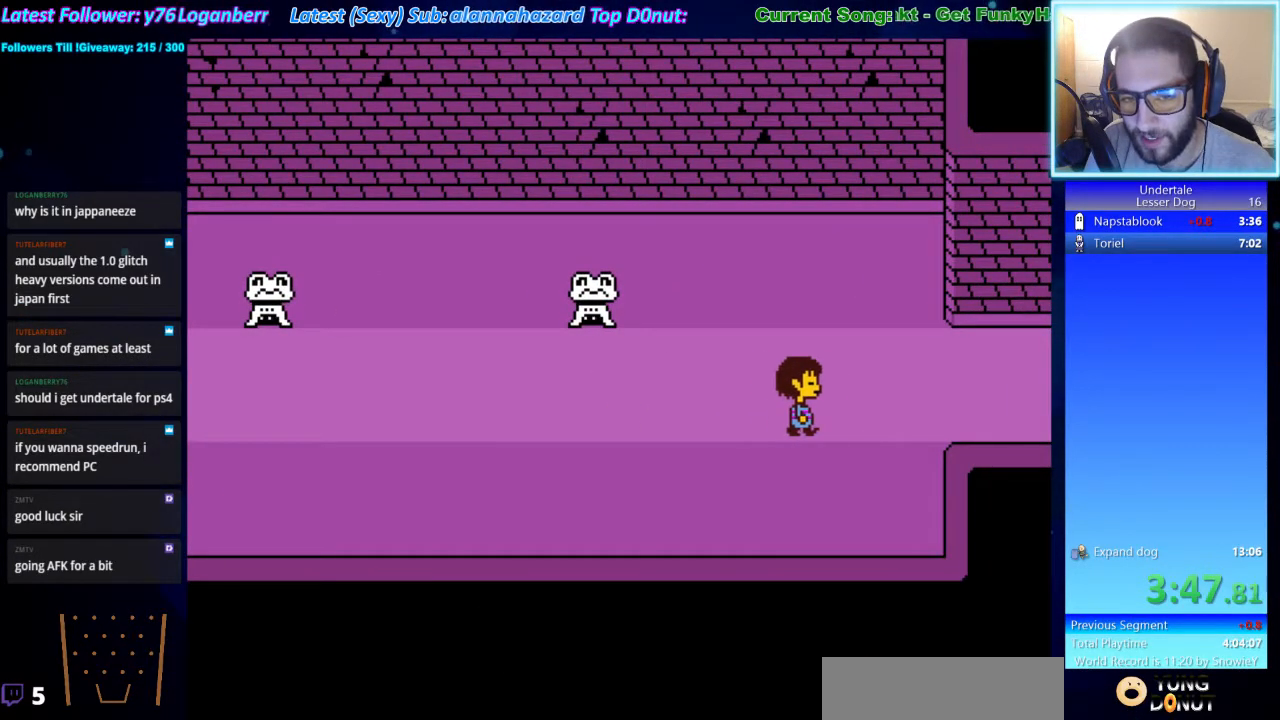
{"keys": ["right"], "events": [[33, "return", "down"], [33, "shift", "up"], [33, "z", "up"], [67, "return", "up"], [67, "x", "down"], [133, "z", "down"], [167, "x", "up"], [167, "z", "up"]]}
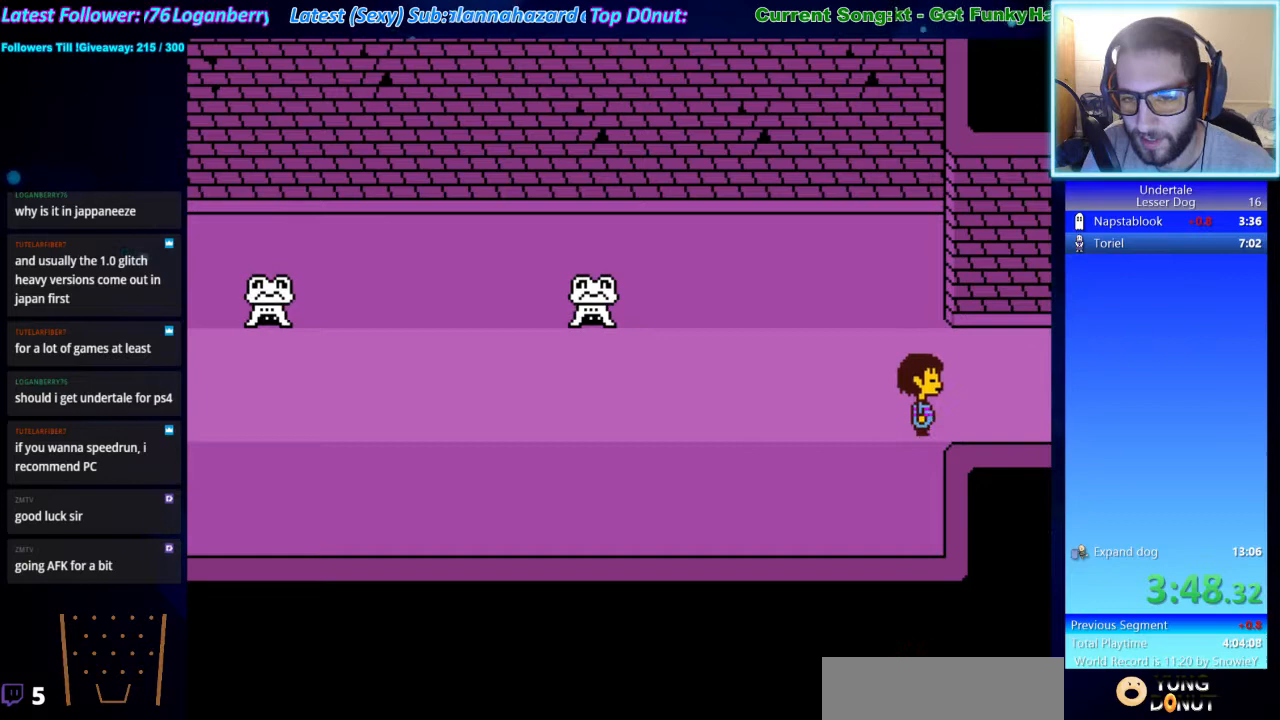
{"keys": ["right", "x"], "events": [[500, "x", "down"]]}
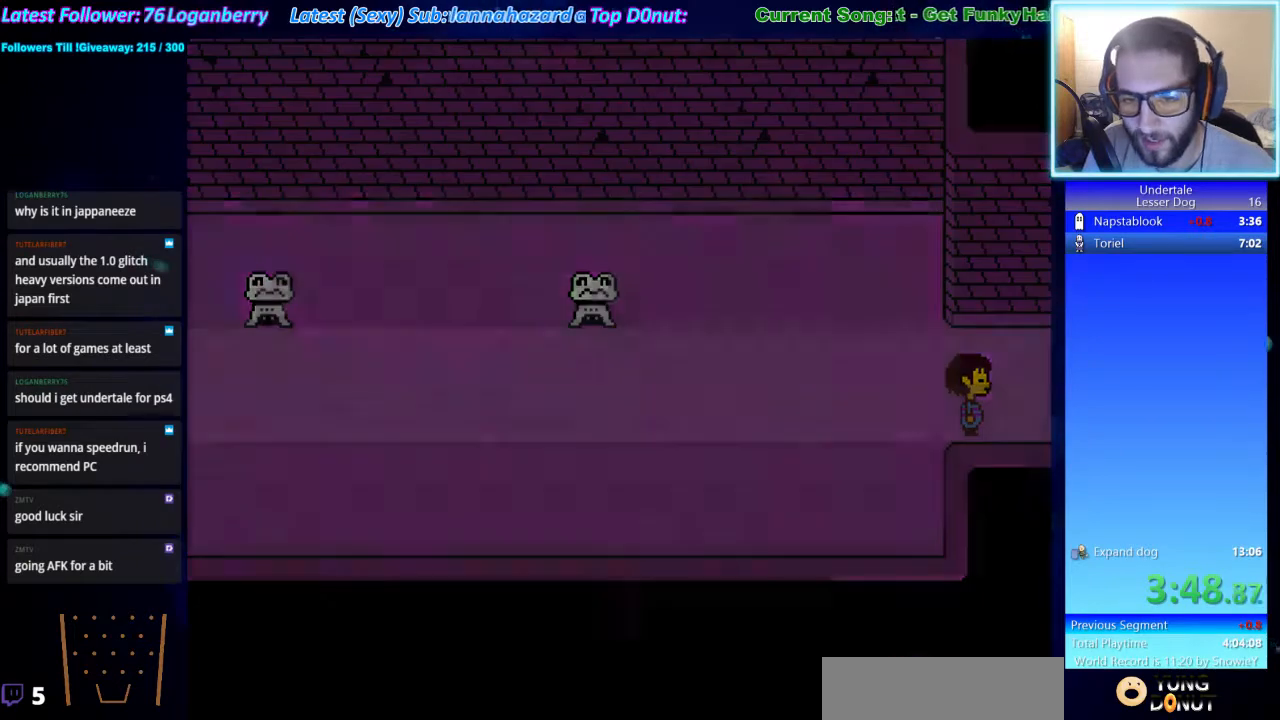
{"keys": ["right", "z"], "events": [[67, "z", "down"], [100, "x", "up"], [167, "shift", "down"], [167, "z", "up"], [200, "return", "down"], [233, "return", "up"], [233, "shift", "up"], [233, "x", "down"], [300, "x", "up"], [300, "z", "down"], [333, "z", "up"], [400, "return", "down"], [400, "shift", "down"], [433, "return", "up"], [433, "shift", "up"], [433, "x", "down"], [467, "x", "up"], [467, "z", "down"]]}
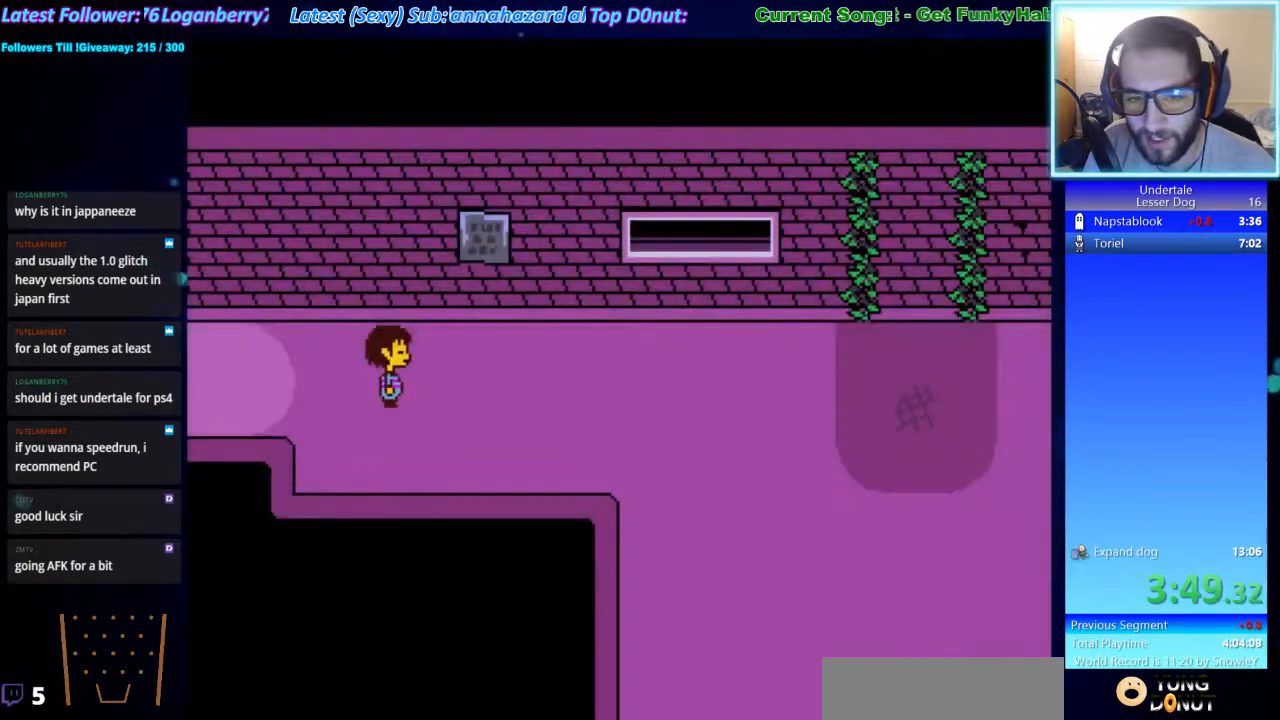
{"keys": ["right", "up"], "events": [[33, "z", "up"], [300, "up", "down"]]}
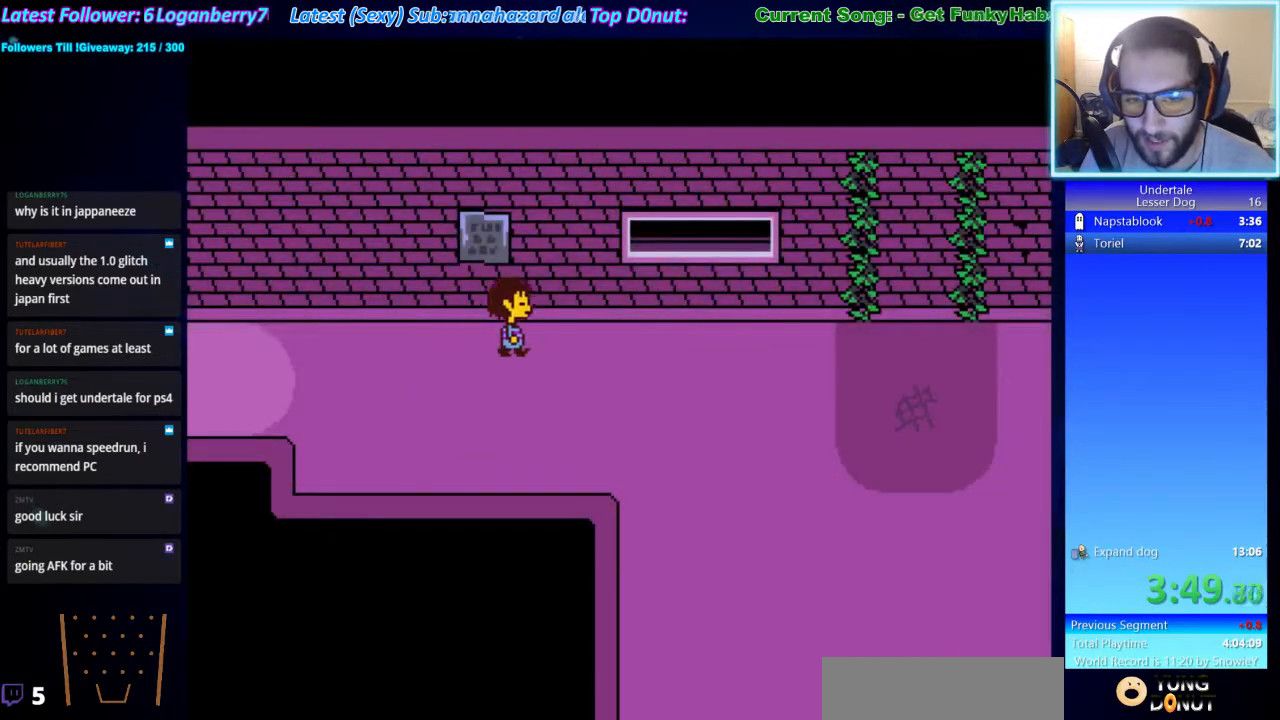
{"keys": ["right"], "events": [[133, "up", "up"]]}
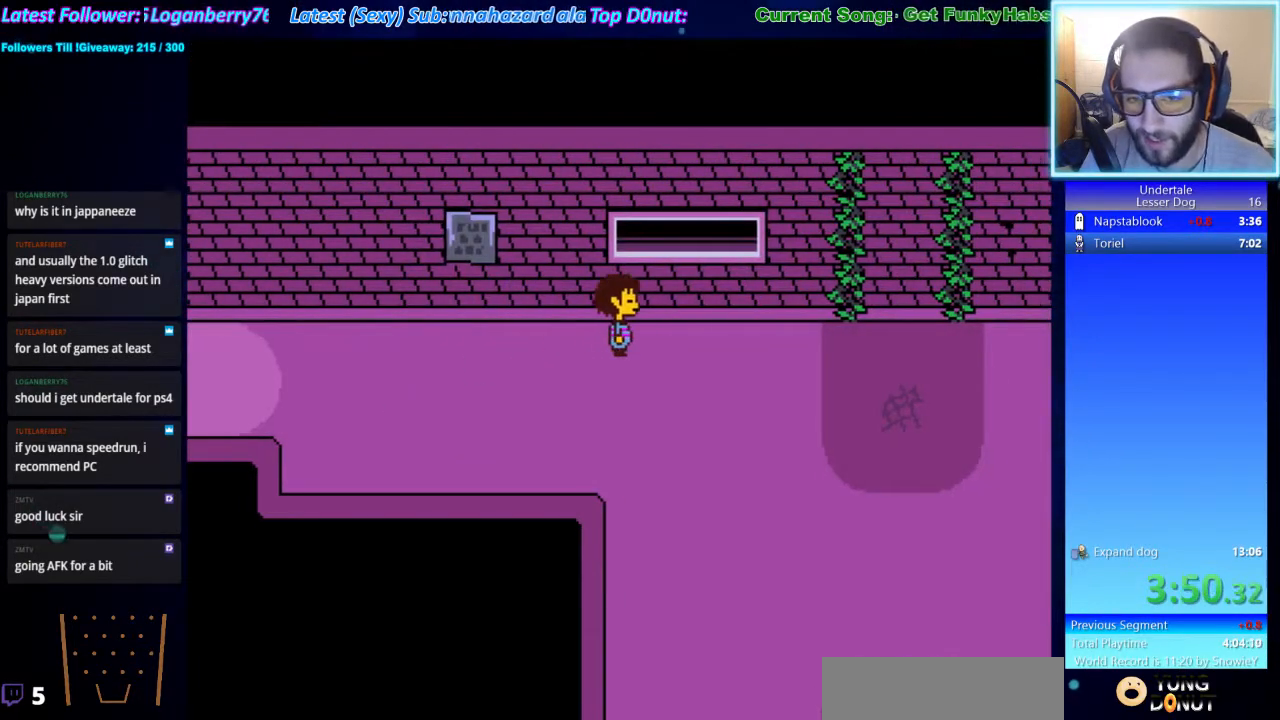
{"keys": ["right"], "events": []}
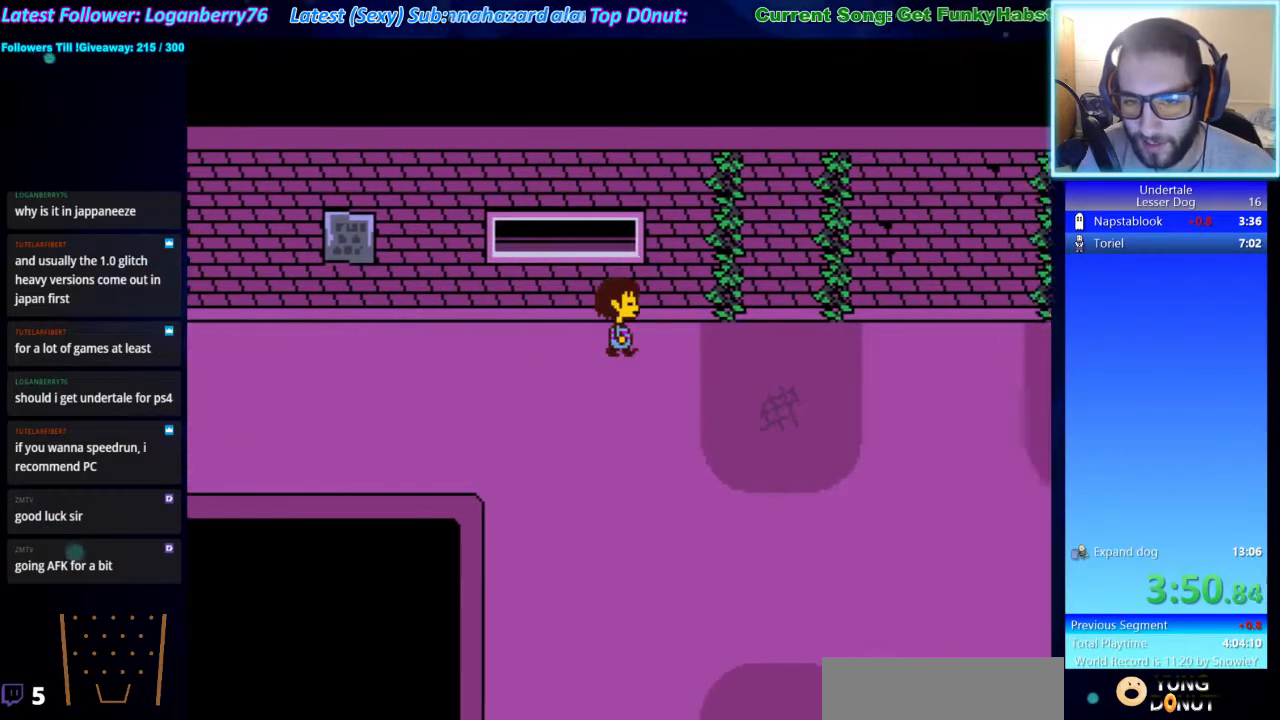
{"keys": ["right"], "events": []}
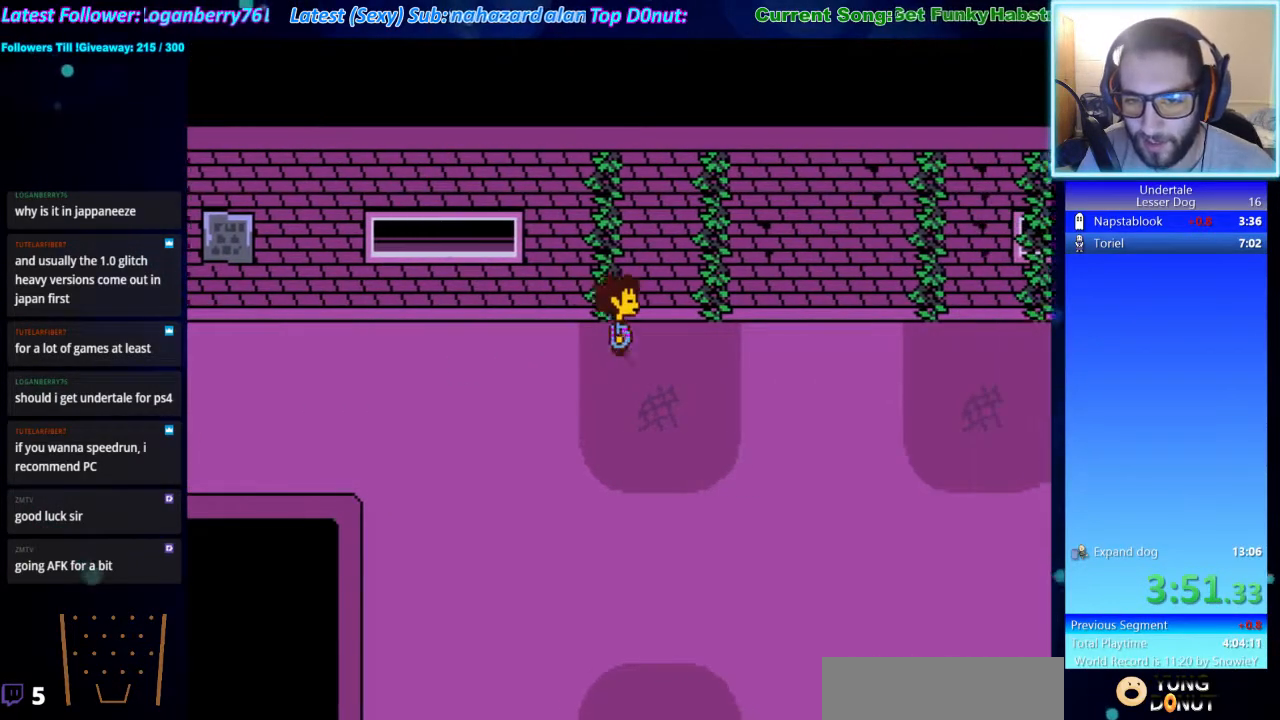
{"keys": ["right"], "events": []}
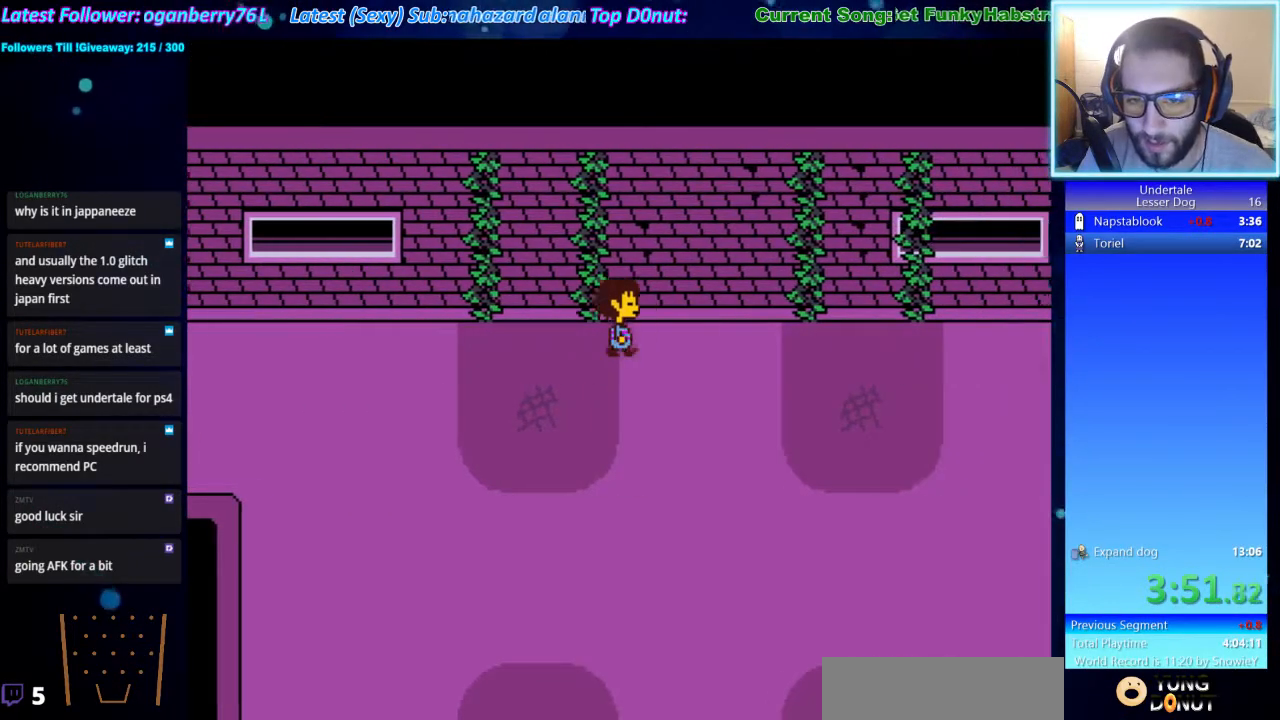
{"keys": ["right"], "events": [[233, "down", "down"], [467, "down", "up"]]}
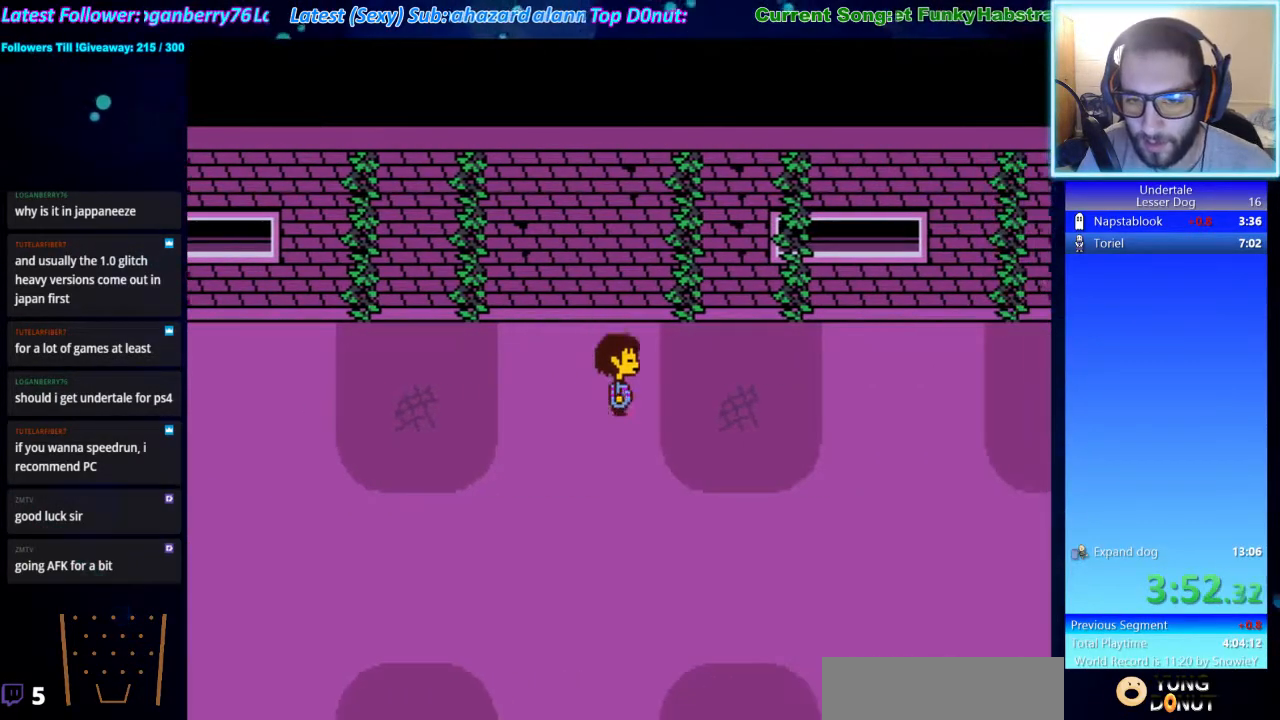
{"keys": ["right"], "events": [[300, "down", "down"], [367, "down", "up"]]}
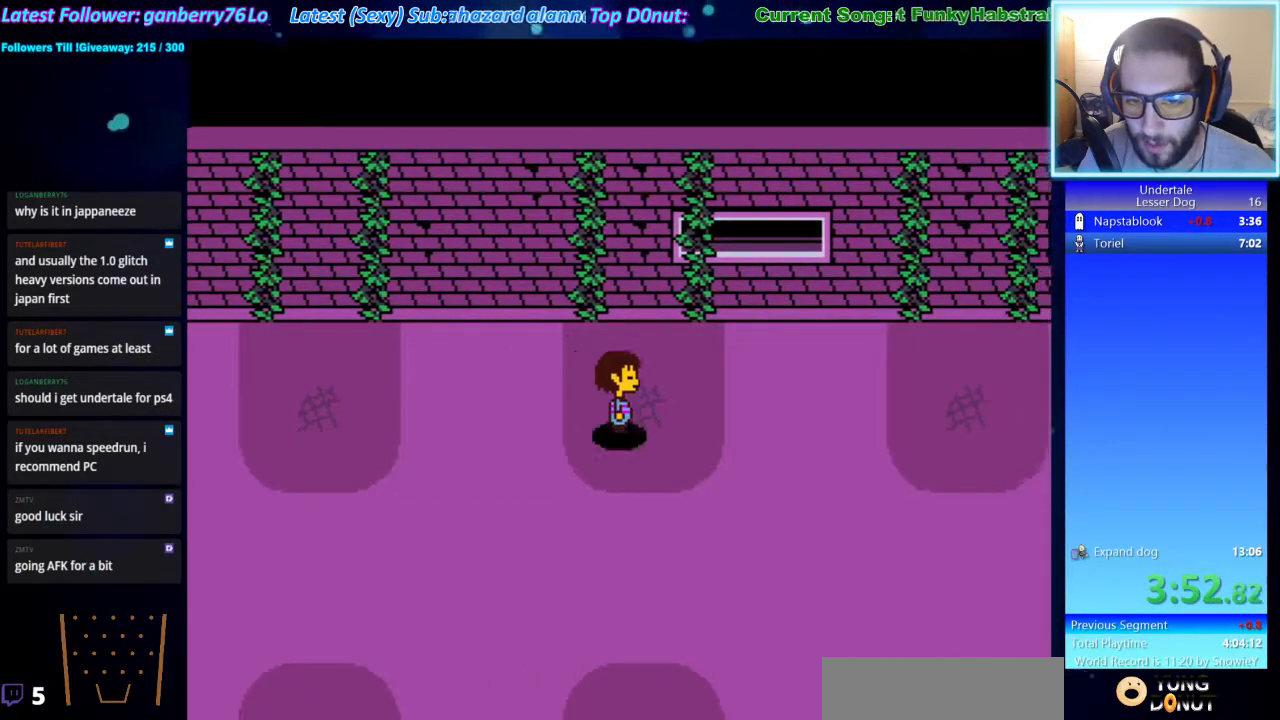
{"keys": [], "events": [[367, "right", "up"]]}
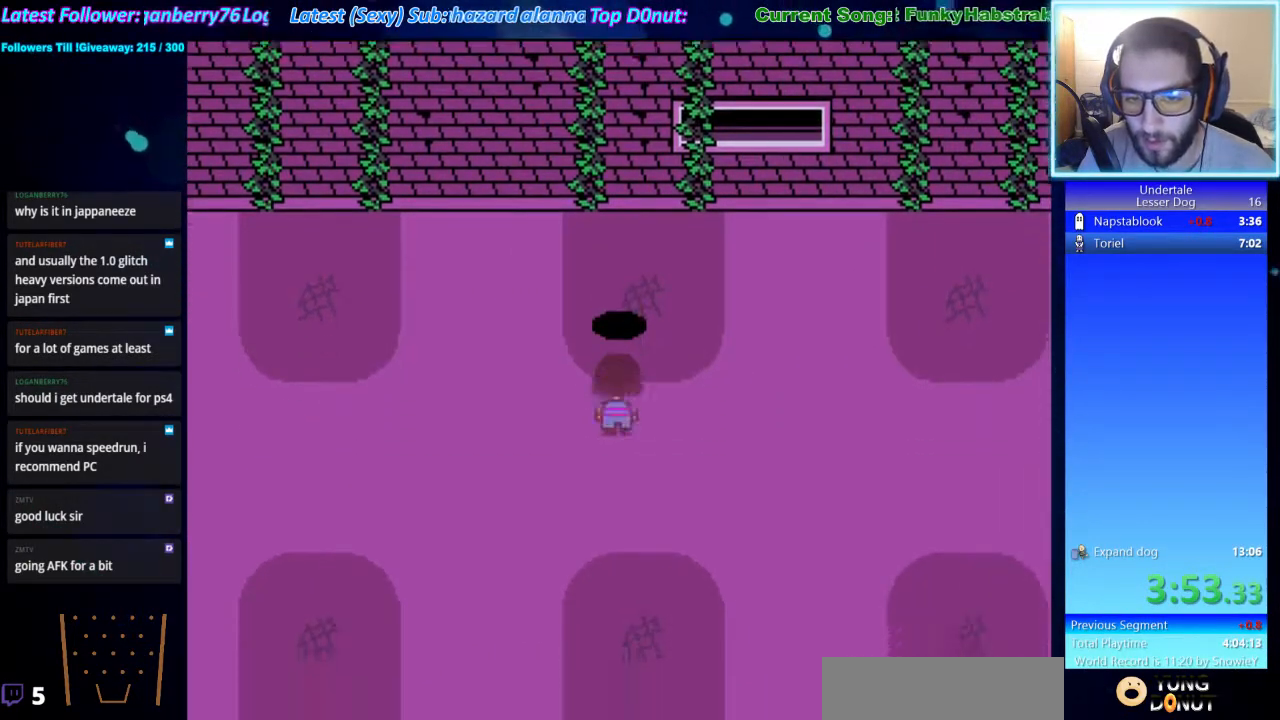
{"keys": [], "events": []}
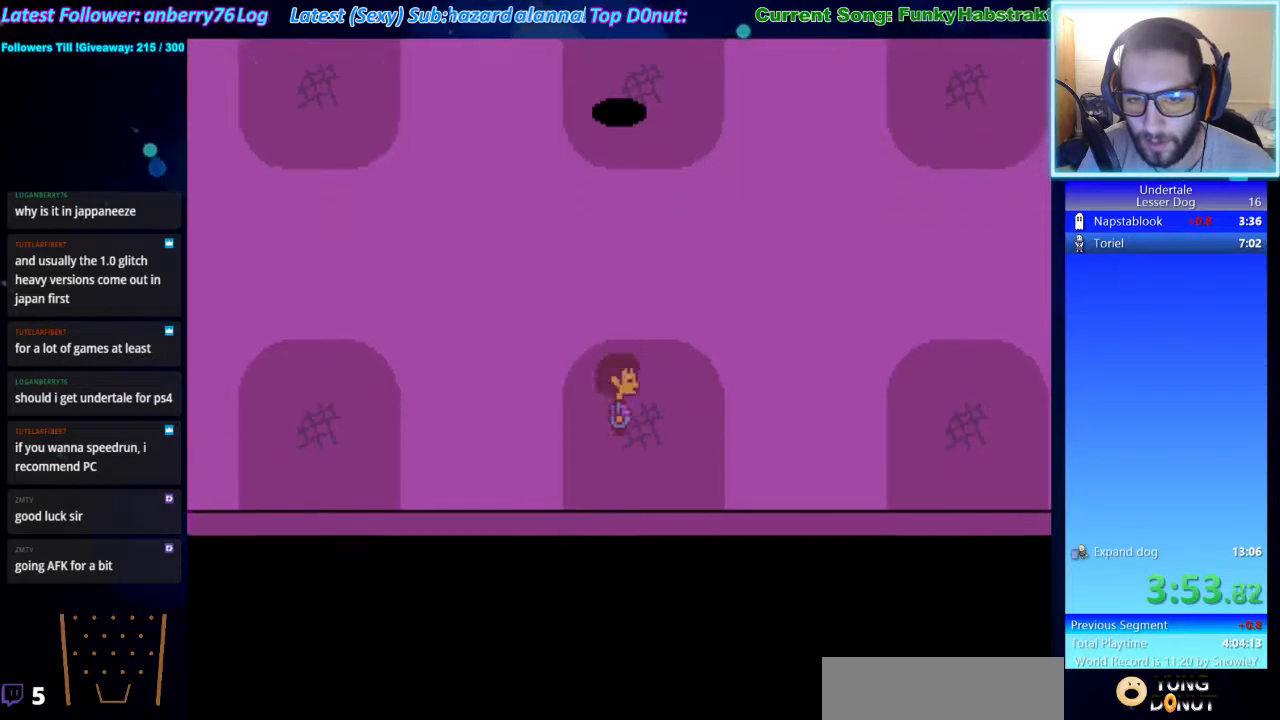
{"keys": ["up"], "events": [[67, "up", "down"]]}
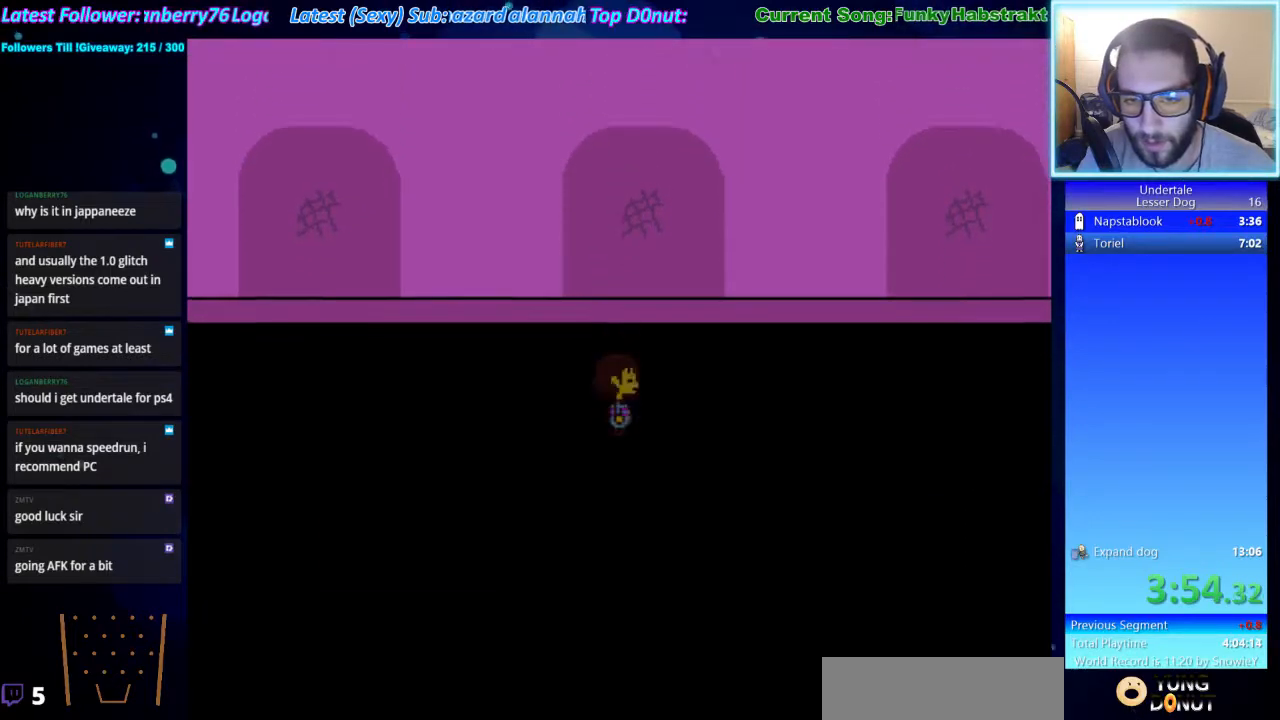
{"keys": ["up"], "events": []}
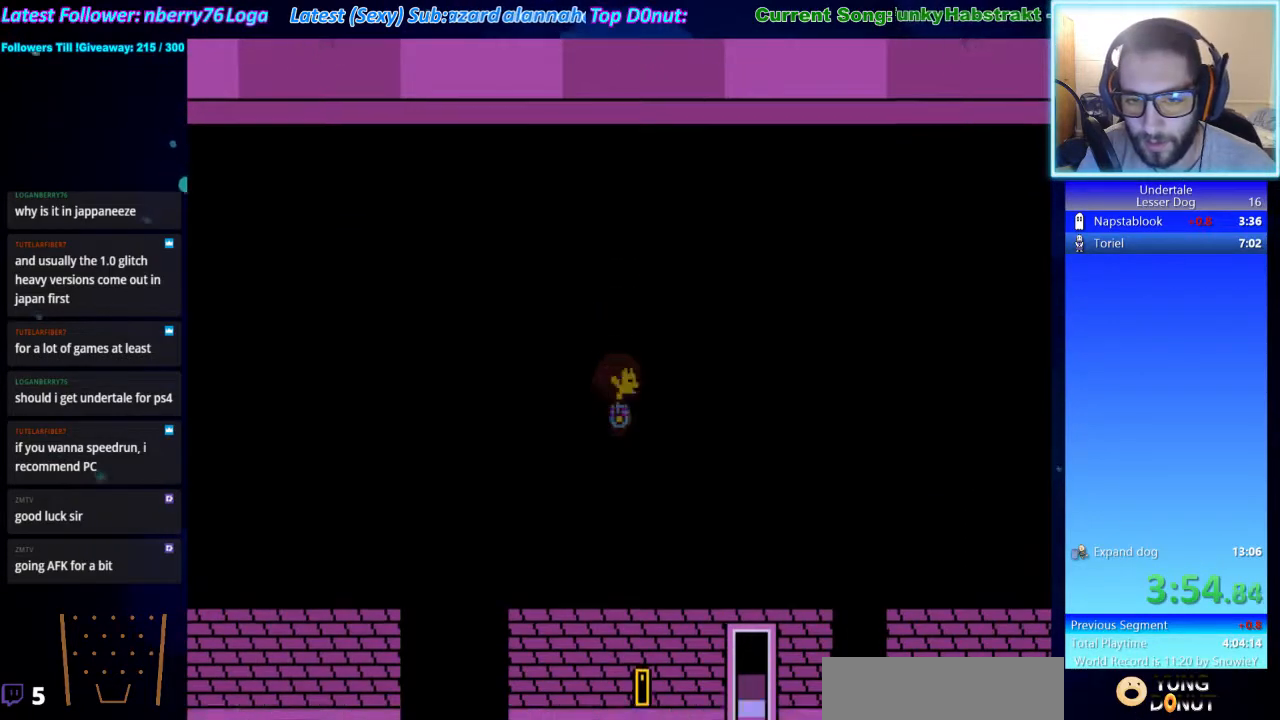
{"keys": ["up"], "events": []}
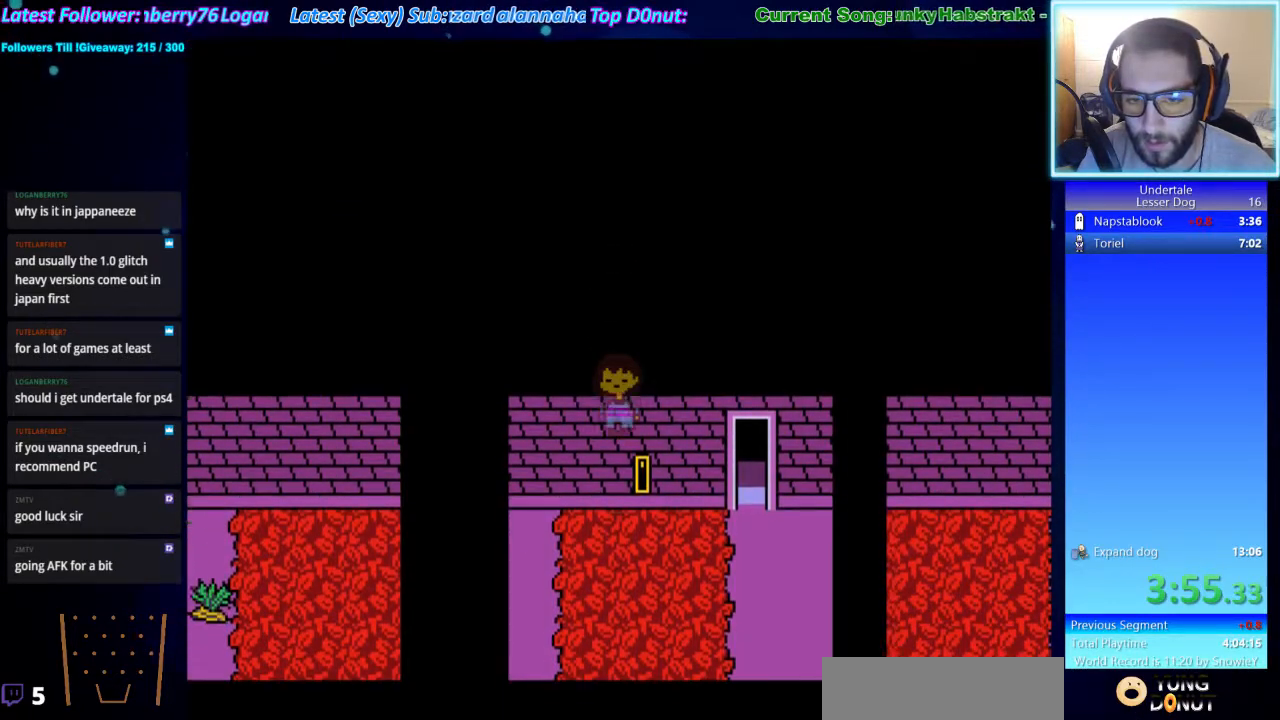
{"keys": ["up"], "events": []}
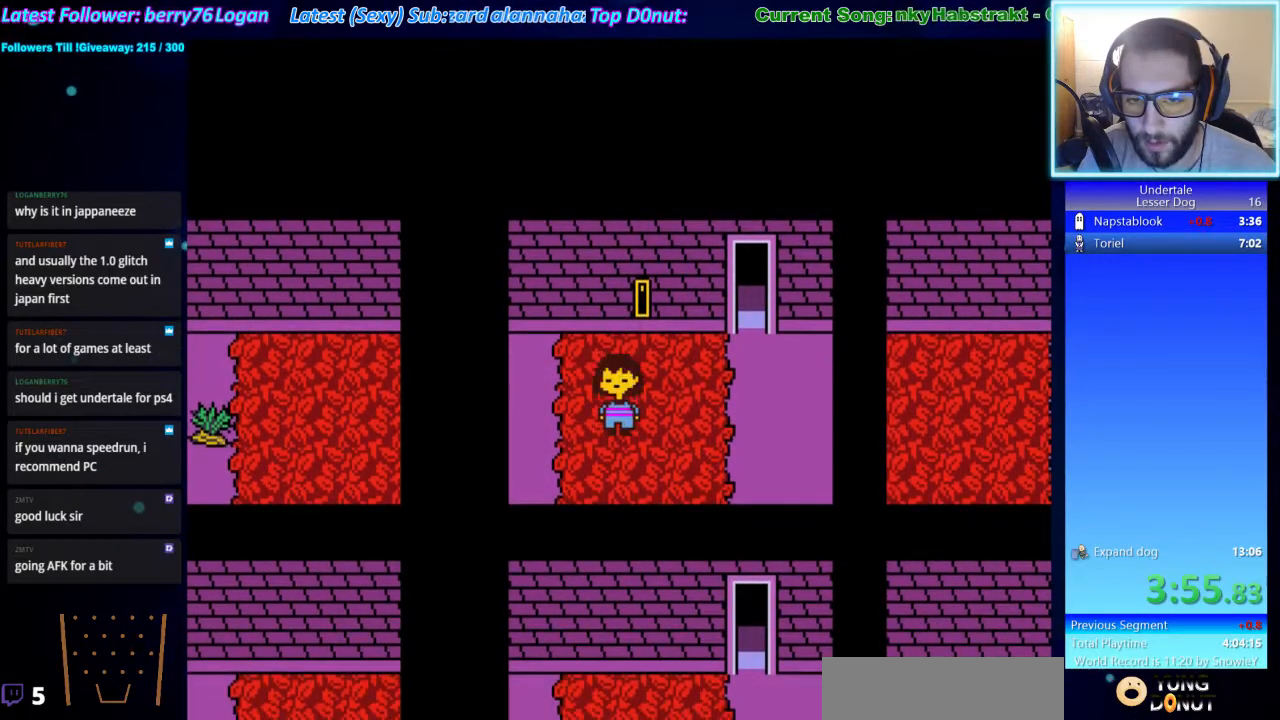
{"keys": ["right", "up"], "events": [[233, "right", "down"], [233, "z", "down"], [367, "z", "up"], [433, "z", "down"], [500, "z", "up"]]}
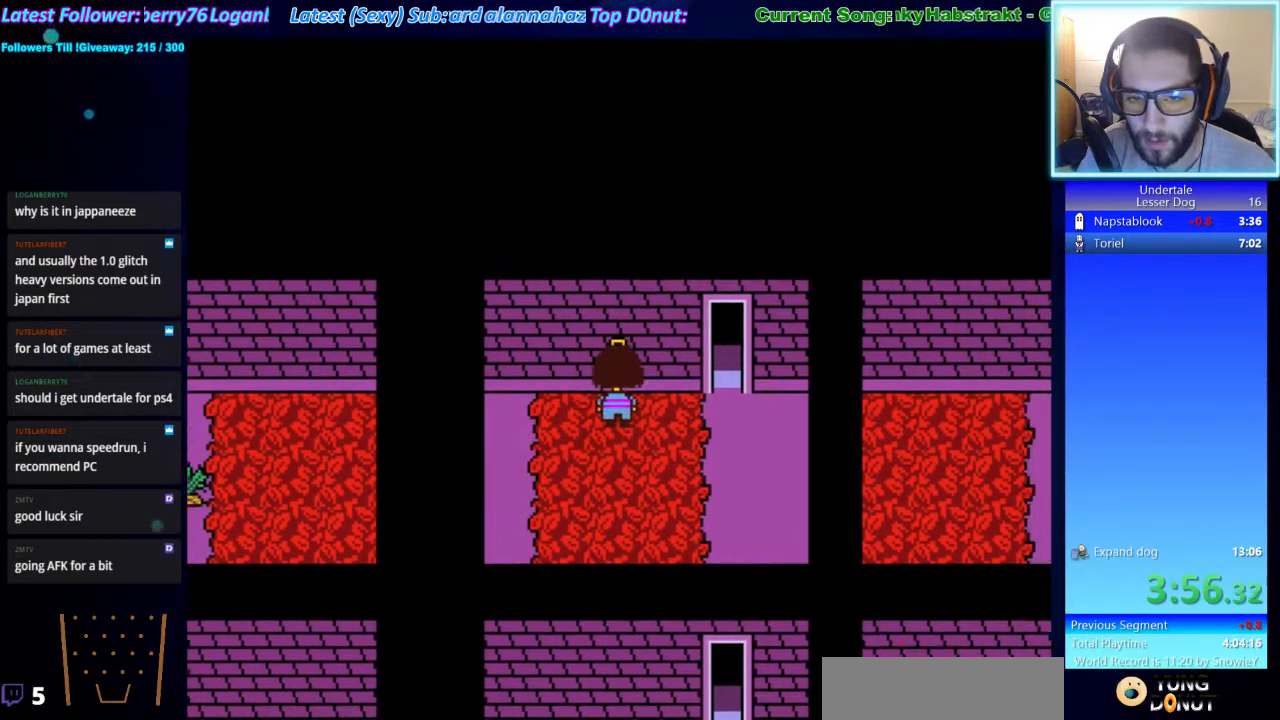
{"keys": ["right"], "events": [[67, "z", "down"], [167, "z", "up"], [267, "up", "up"], [267, "x", "down"], [300, "x", "up"], [333, "z", "down"], [400, "z", "up"]]}
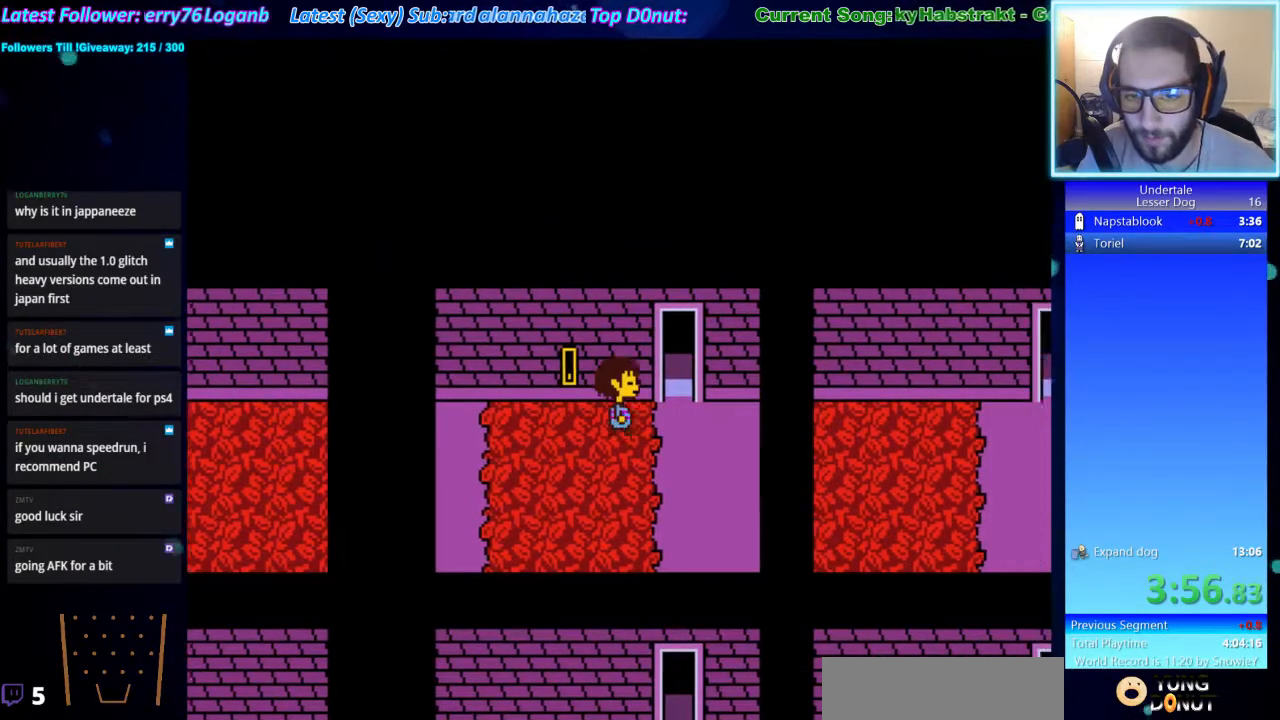
{"keys": ["right"], "events": []}
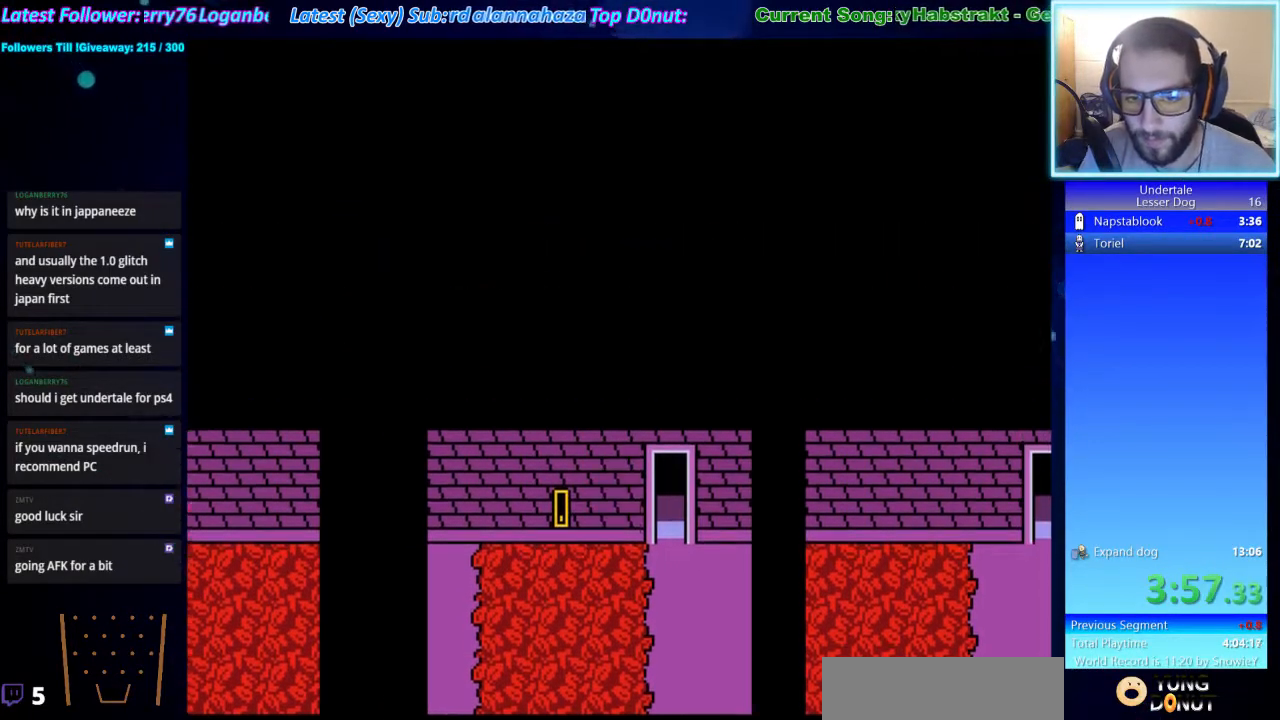
{"keys": ["right"], "events": []}
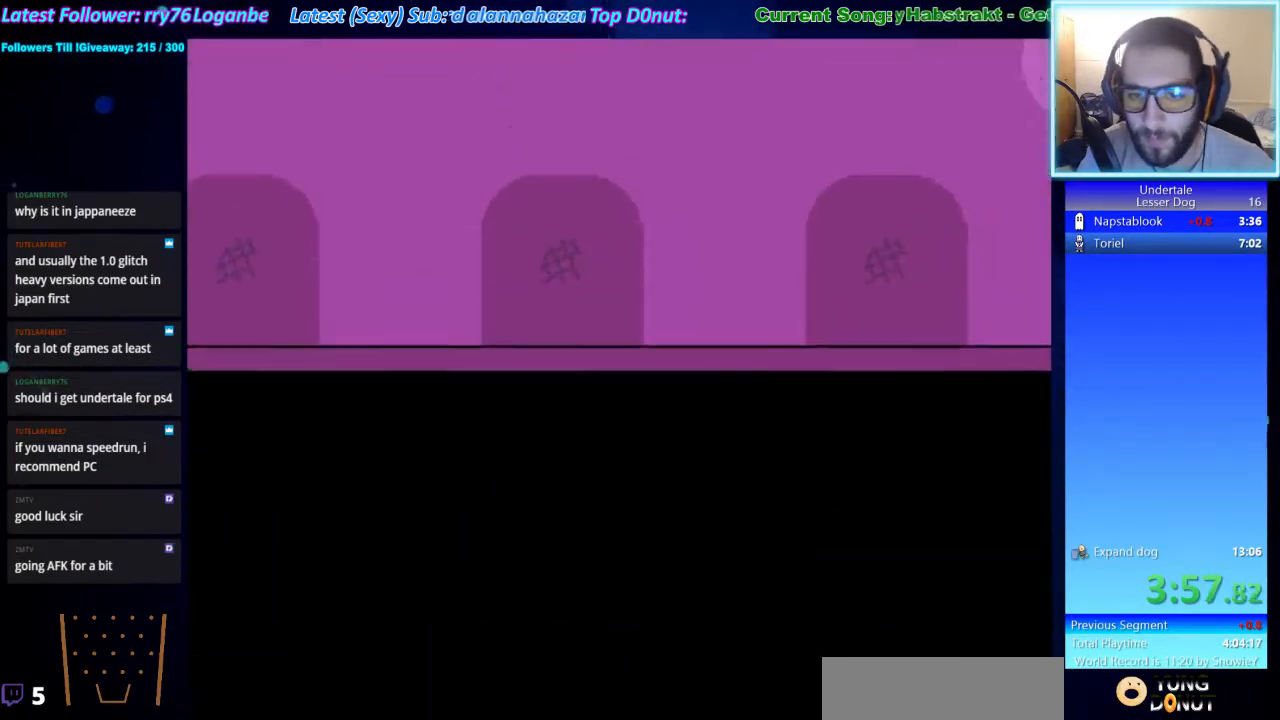
{"keys": ["right"], "events": []}
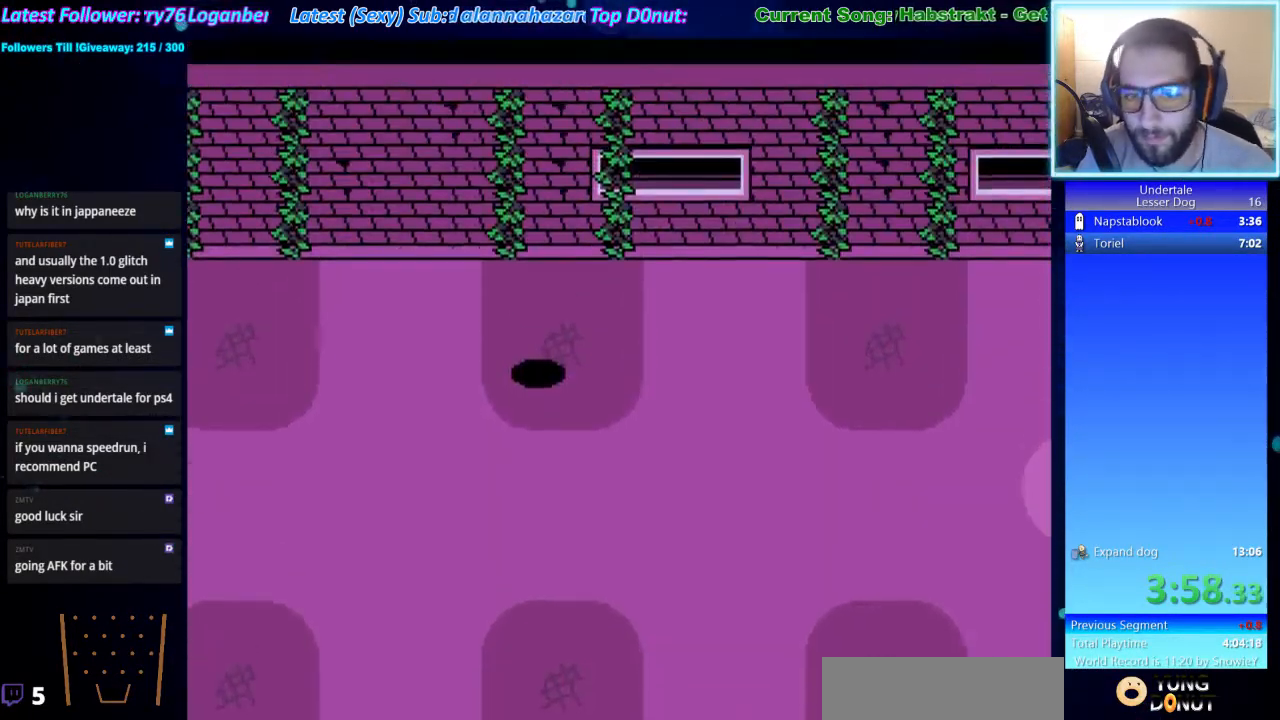
{"keys": ["right"], "events": []}